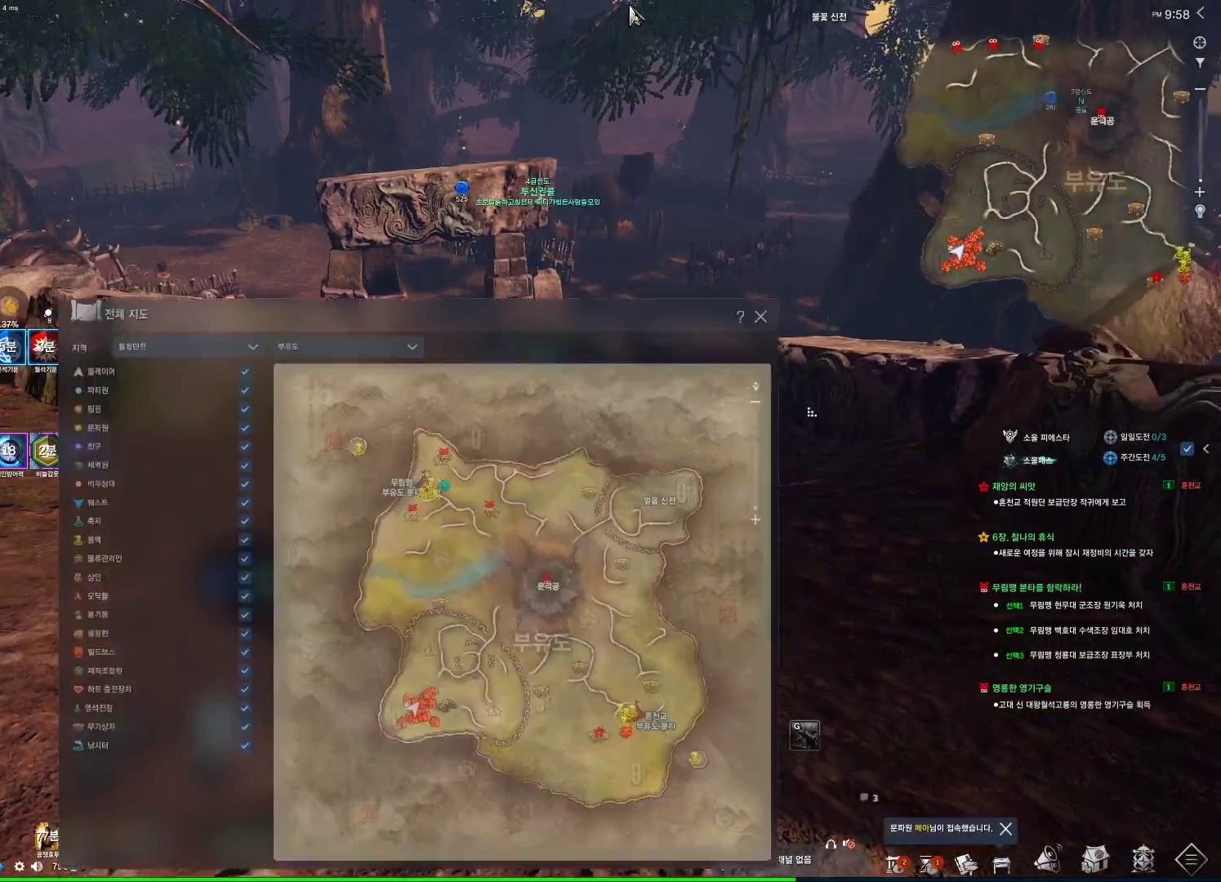
Gameplay with keyboard and mouse; each line is a JSON object with the keys and mouse buttons held at the frame after it. "events" lists presses ("down") and releases ("up") of "1", "2", "3", "4", "5", "a", "alt", "c", "ctrl", "d", "e", "f", "m", "q", "r", "s", "shift", "space", "t", "tab", "tilde", "v", "w", "x", "z", "mouse_left", "mouse_wheel", "mouse_right", "mouse_mb4" and "mouse_mb5" between this image and that frame as [ms after this image, input, new state], when the widget could be followed in between. "mouse_left", "mouse_wheel", "mouse_right", "mouse_mb4", "mouse_mb5" = the "left", "wheel", "right", "mb4", "mb5" buttons of the "mouse" list. No other keys are recorded. "wheel" means that the mouse wheel is clicked or scrolled. Not read: mouse_move.
{"keys": [], "mouse": [], "events": []}
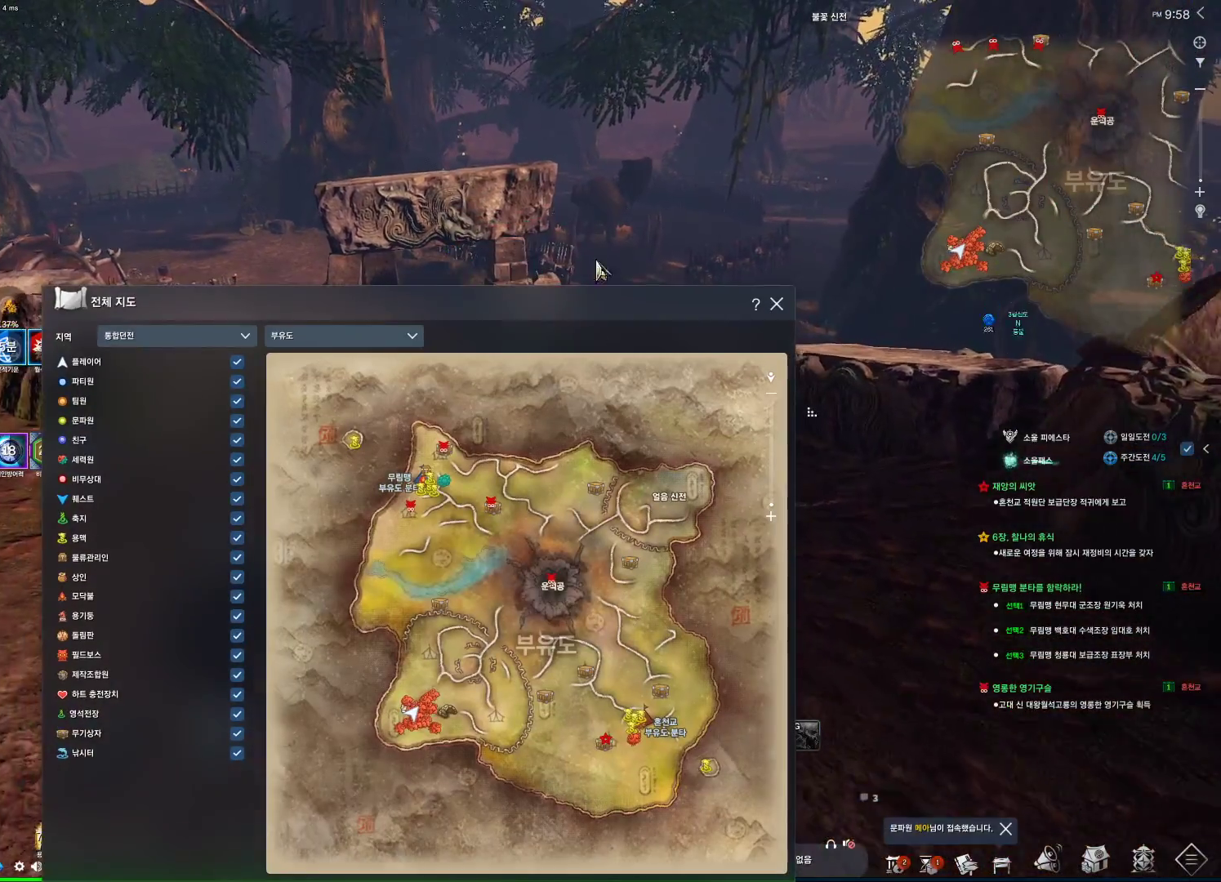
{"keys": [], "mouse": [], "events": []}
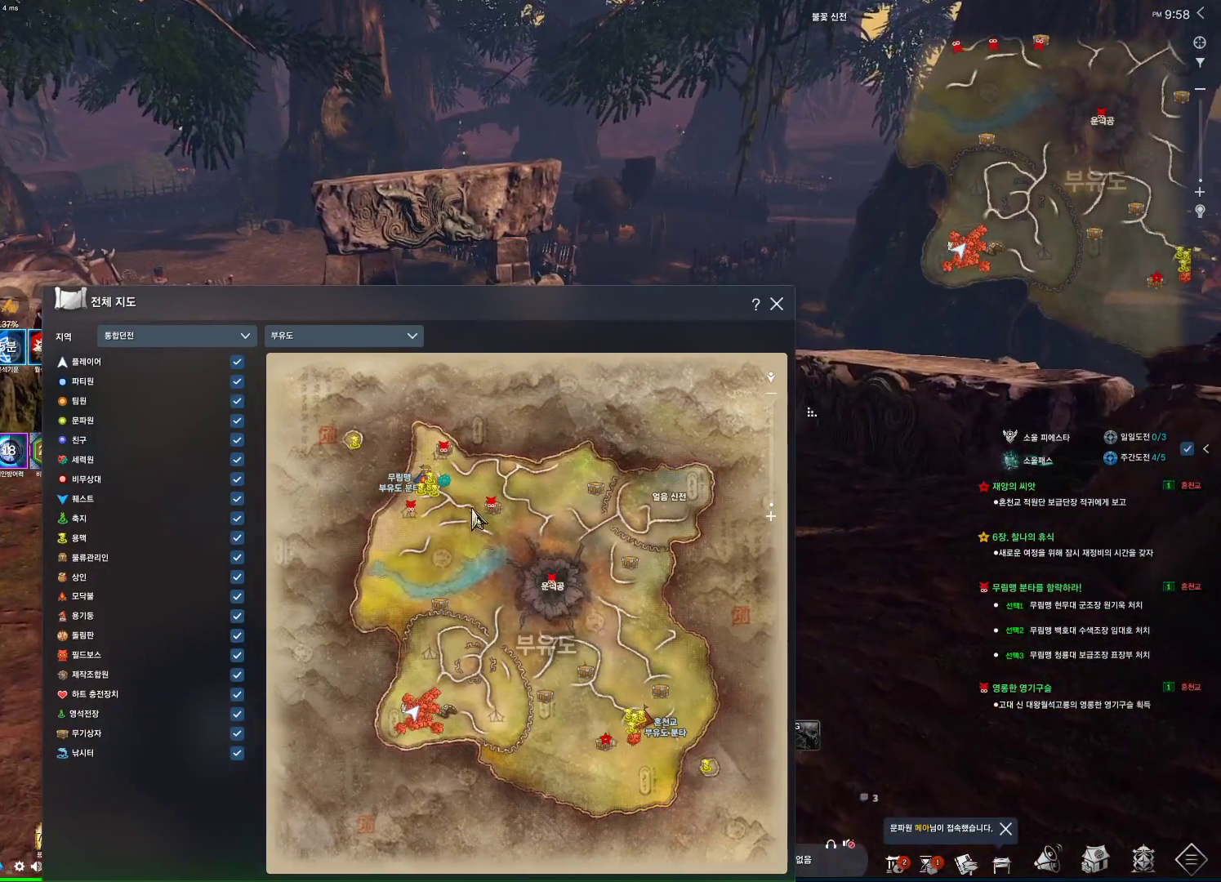
{"keys": [], "mouse": [], "events": []}
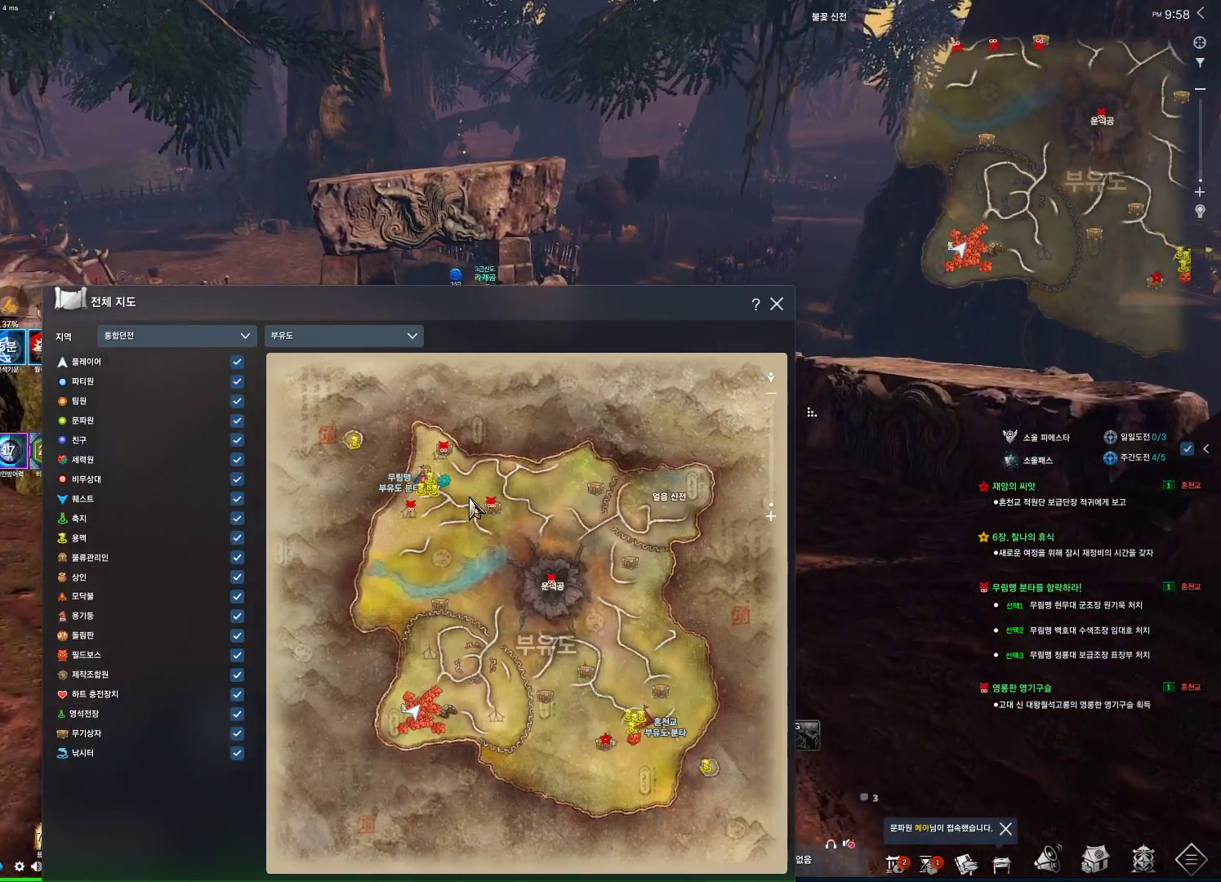
{"keys": [], "mouse": [], "events": []}
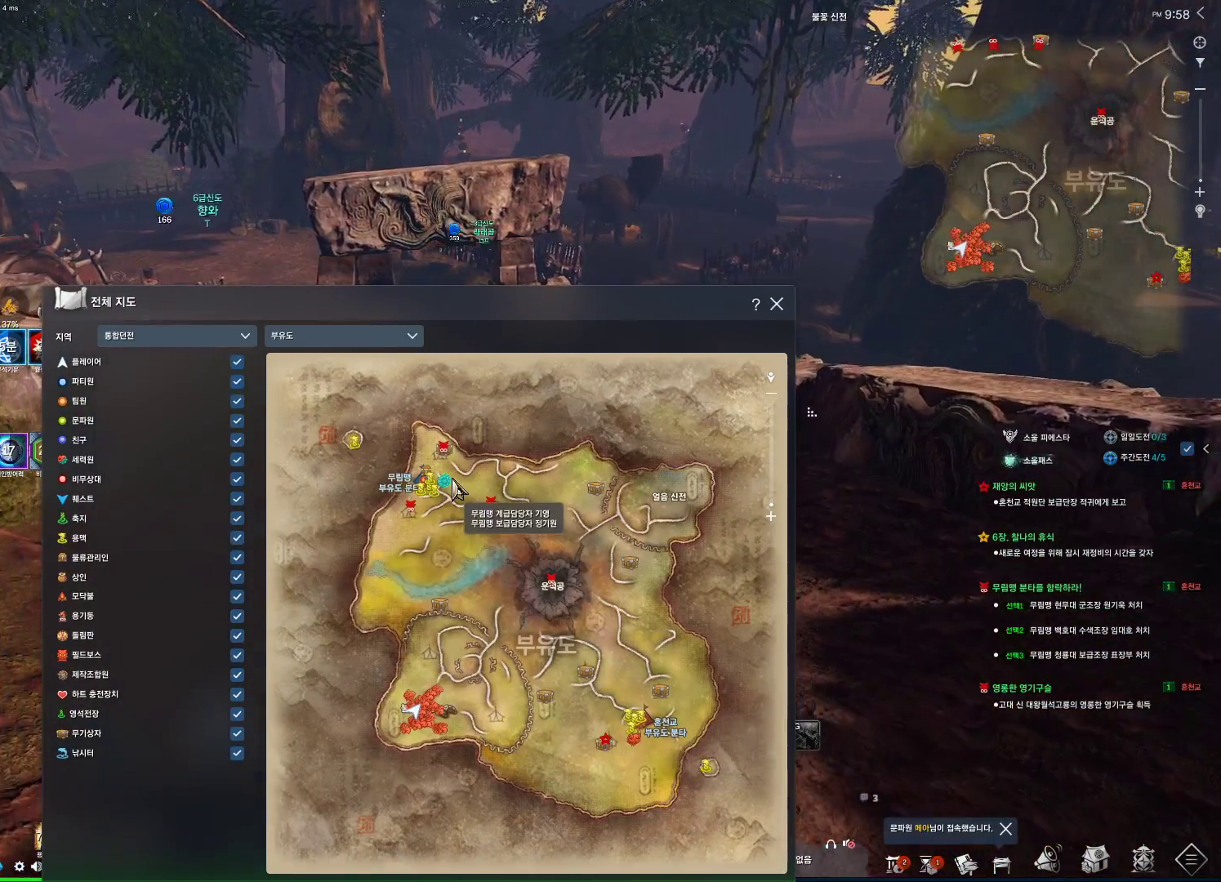
{"keys": [], "mouse": [], "events": []}
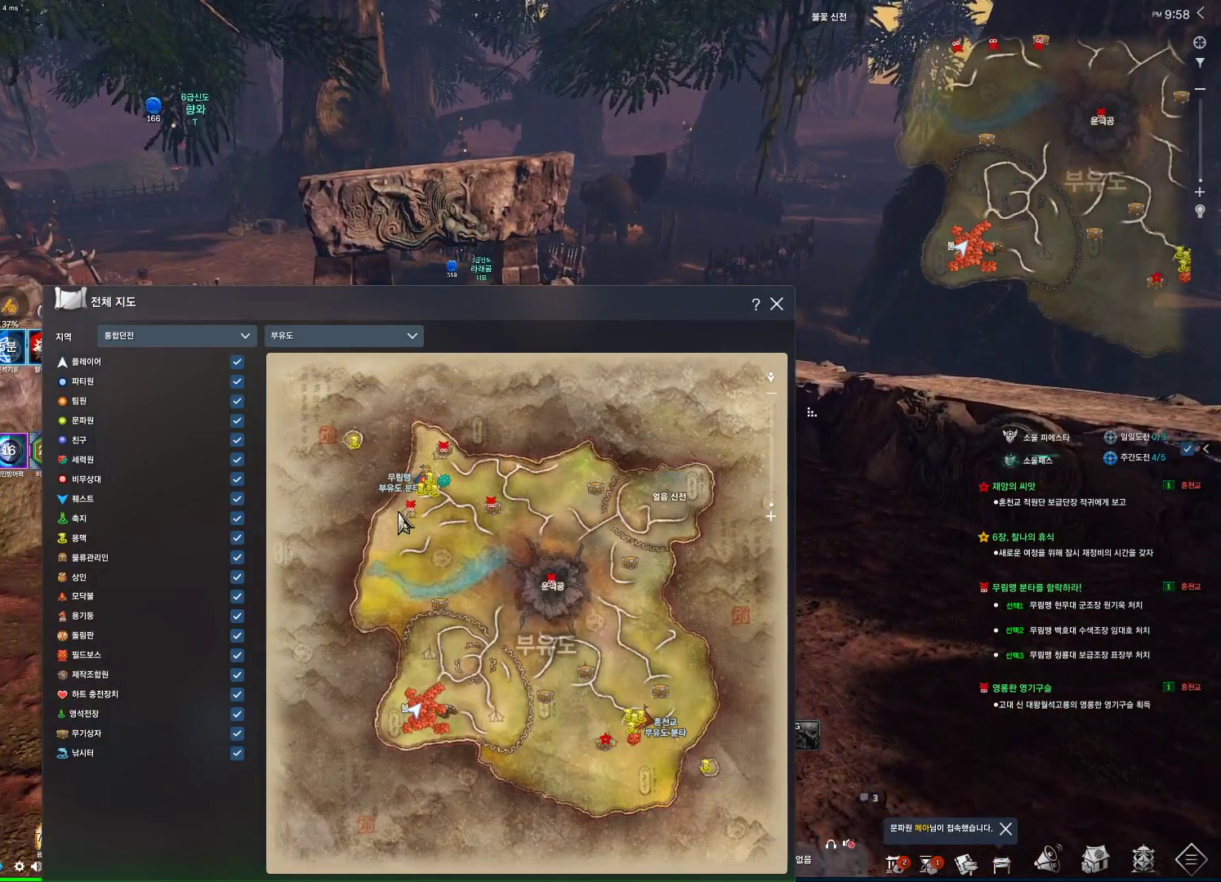
{"keys": [], "mouse": [], "events": []}
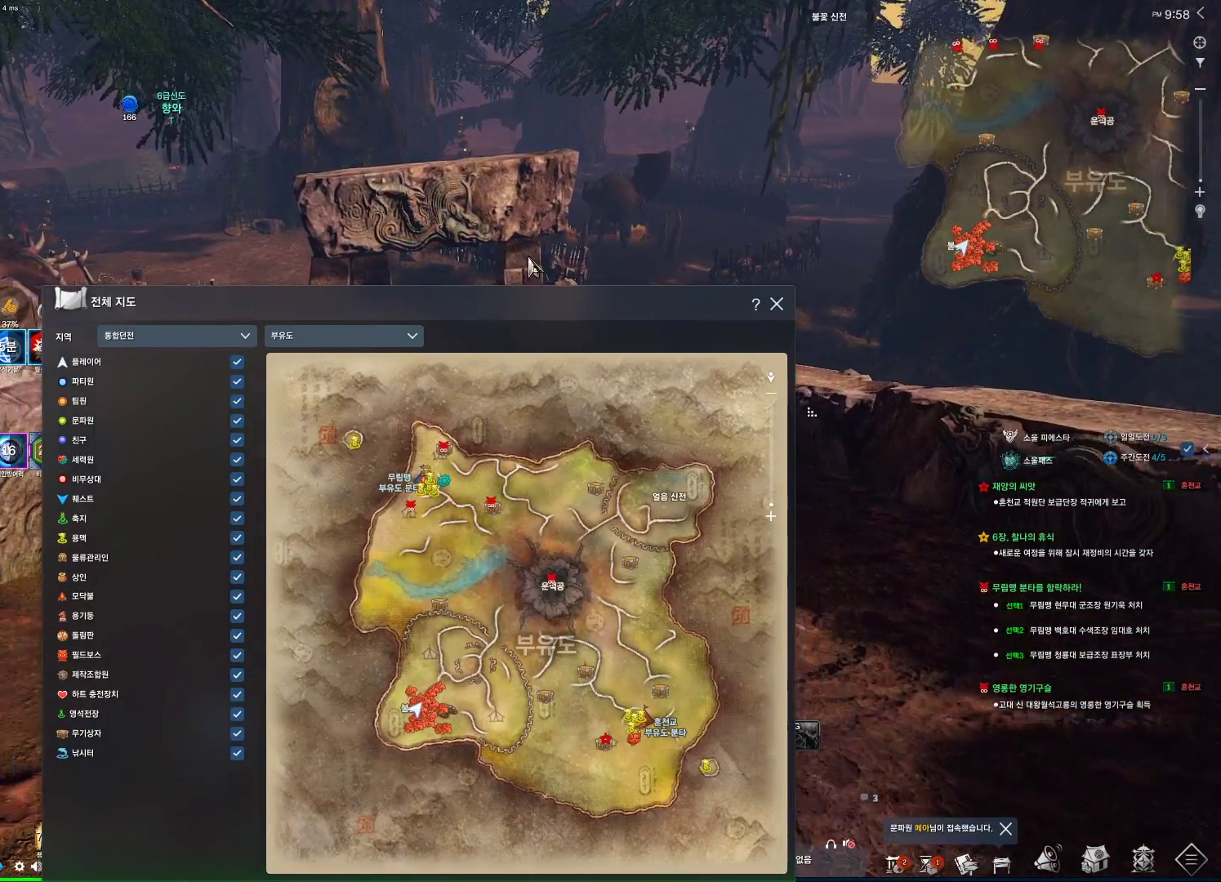
{"keys": [], "mouse": ["mb4"], "events": [[100, "m", "down"], [233, "m", "up"], [366, "mouse_mb4", "down"]]}
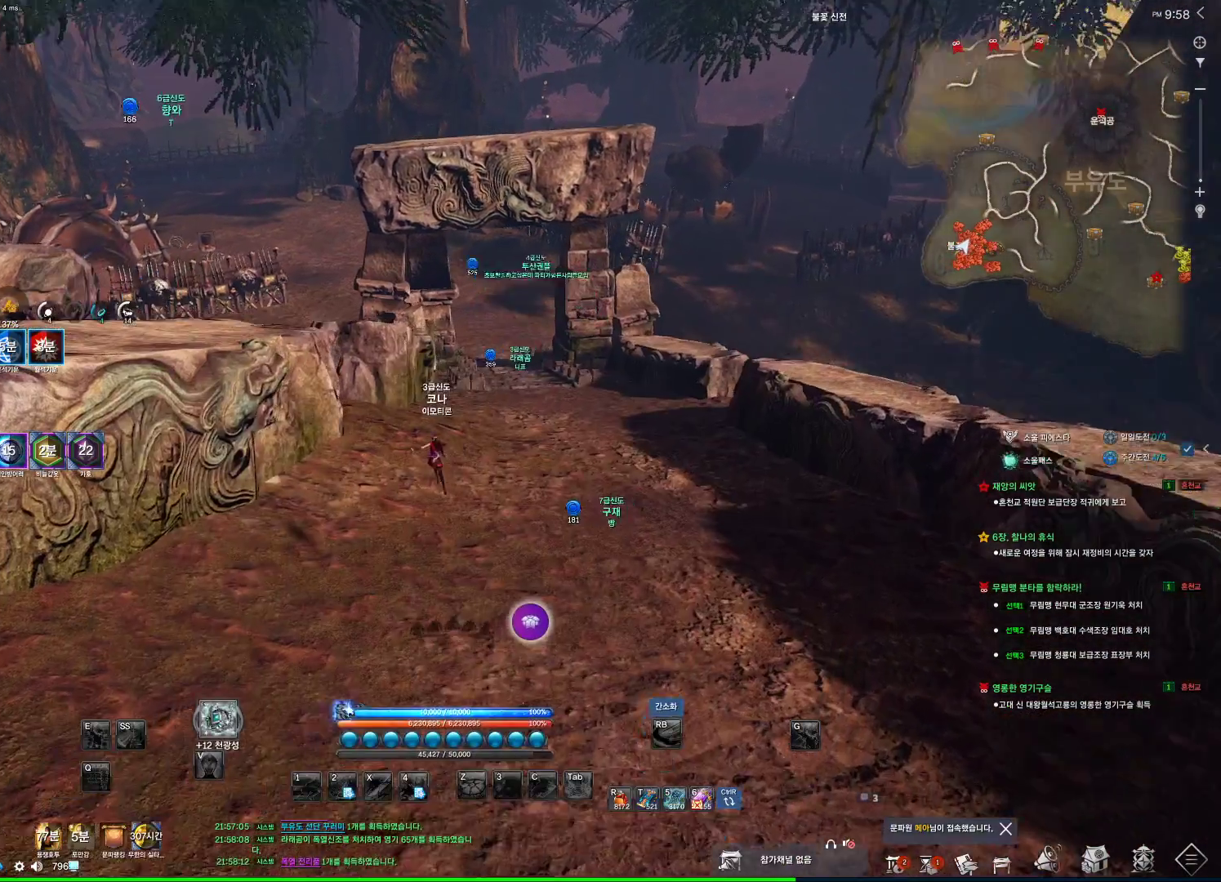
{"keys": ["alt"], "mouse": [], "events": [[66, "mouse_mb4", "up"], [233, "alt", "down"]]}
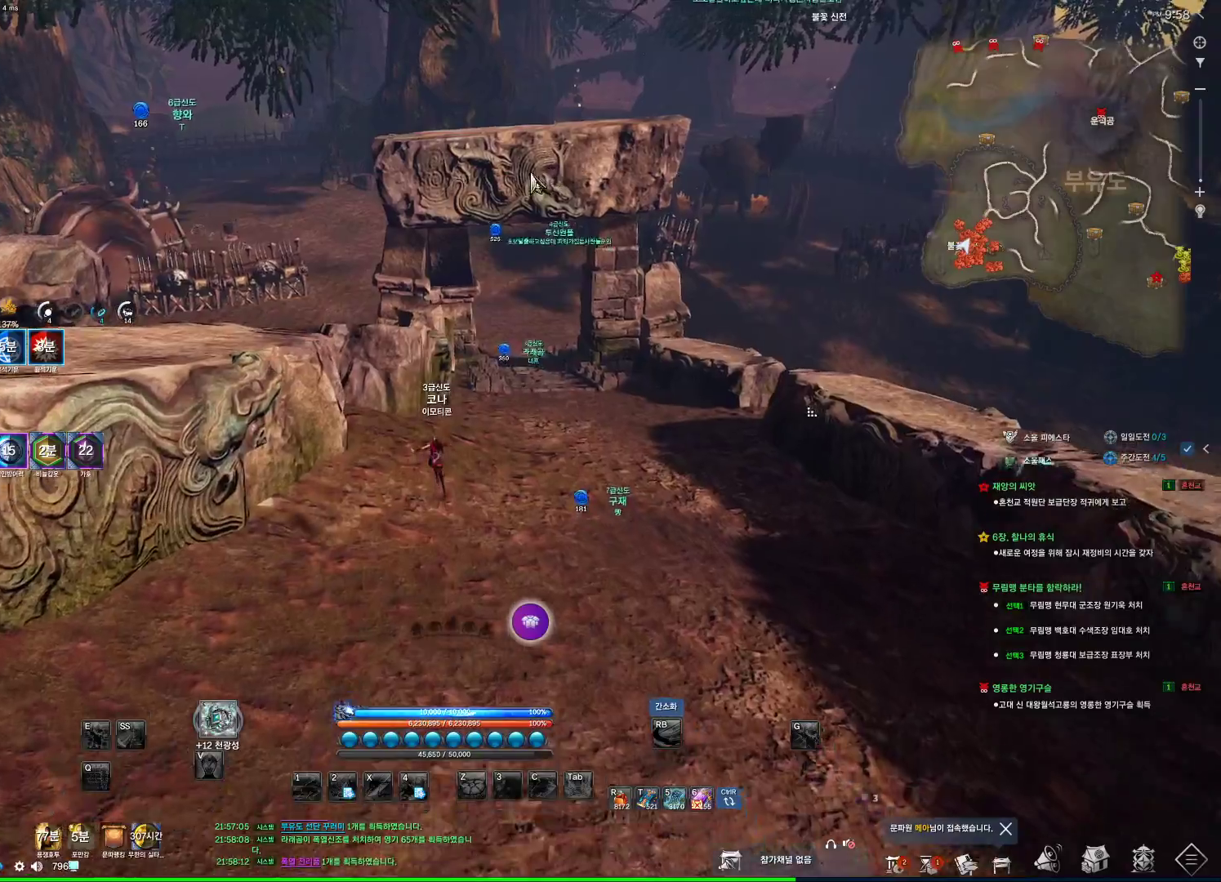
{"keys": ["alt"], "mouse": ["left", "right"], "events": [[366, "mouse_right", "down"], [400, "mouse_left", "down"]]}
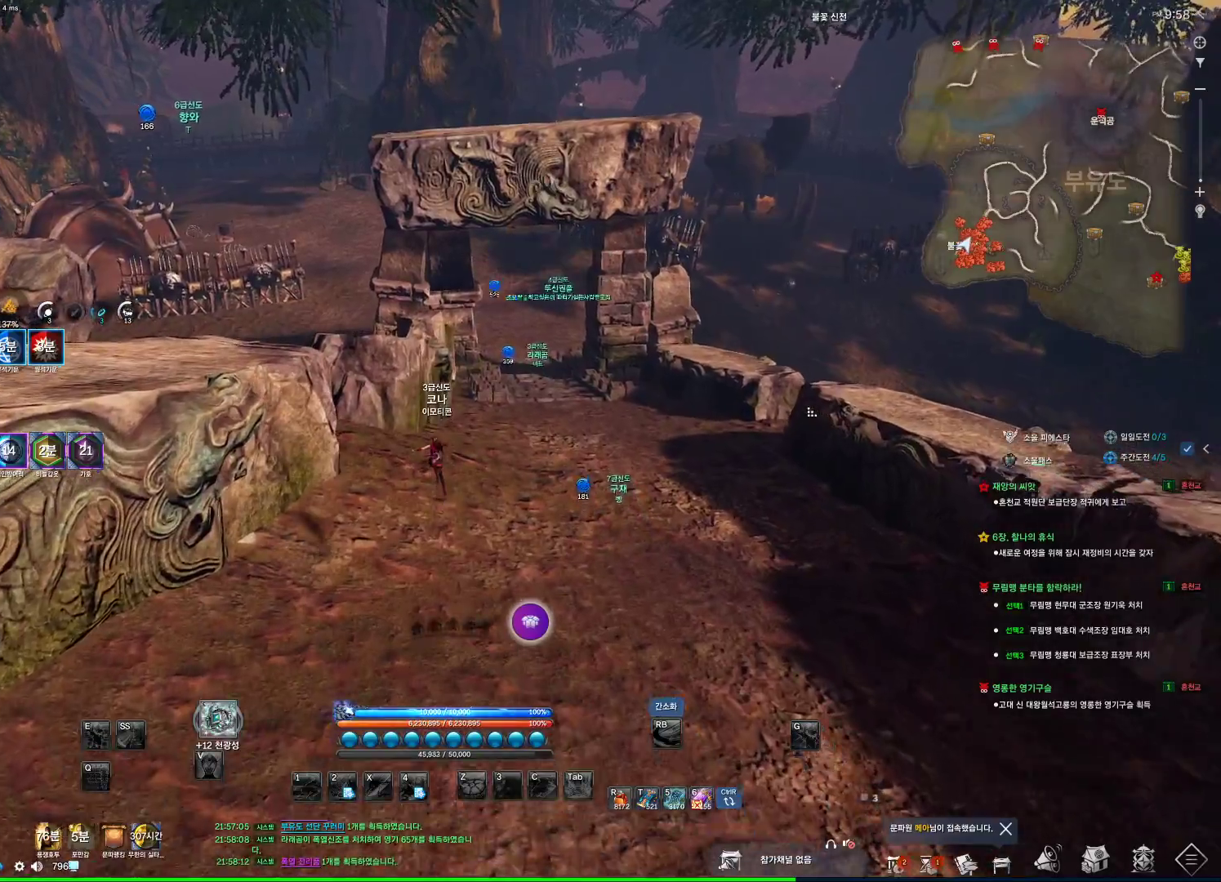
{"keys": [], "mouse": ["mb4"], "events": [[33, "mouse_left", "up"], [33, "mouse_right", "up"], [133, "alt", "up"], [500, "mouse_mb4", "down"]]}
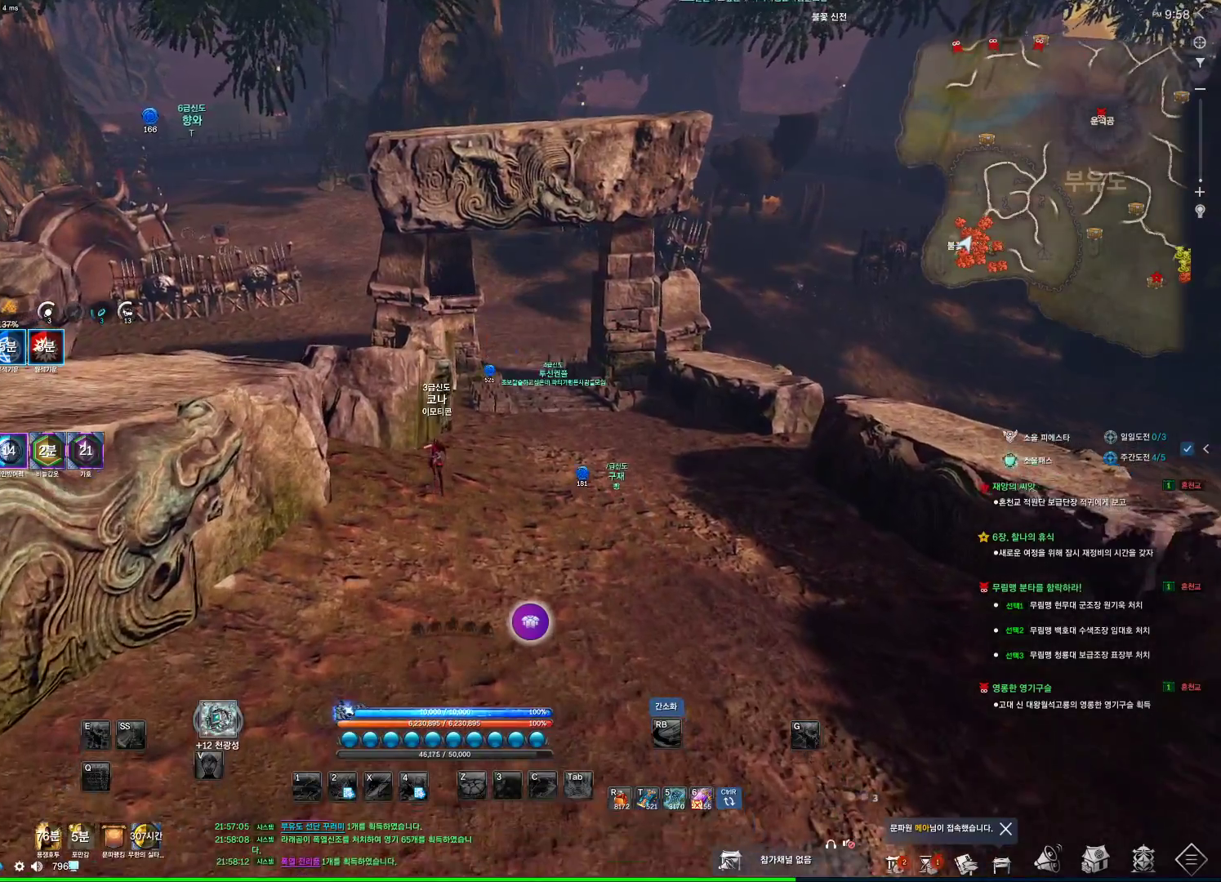
{"keys": [], "mouse": [], "events": [[66, "mouse_mb4", "up"], [333, "mouse_mb4", "down"], [400, "mouse_mb4", "up"]]}
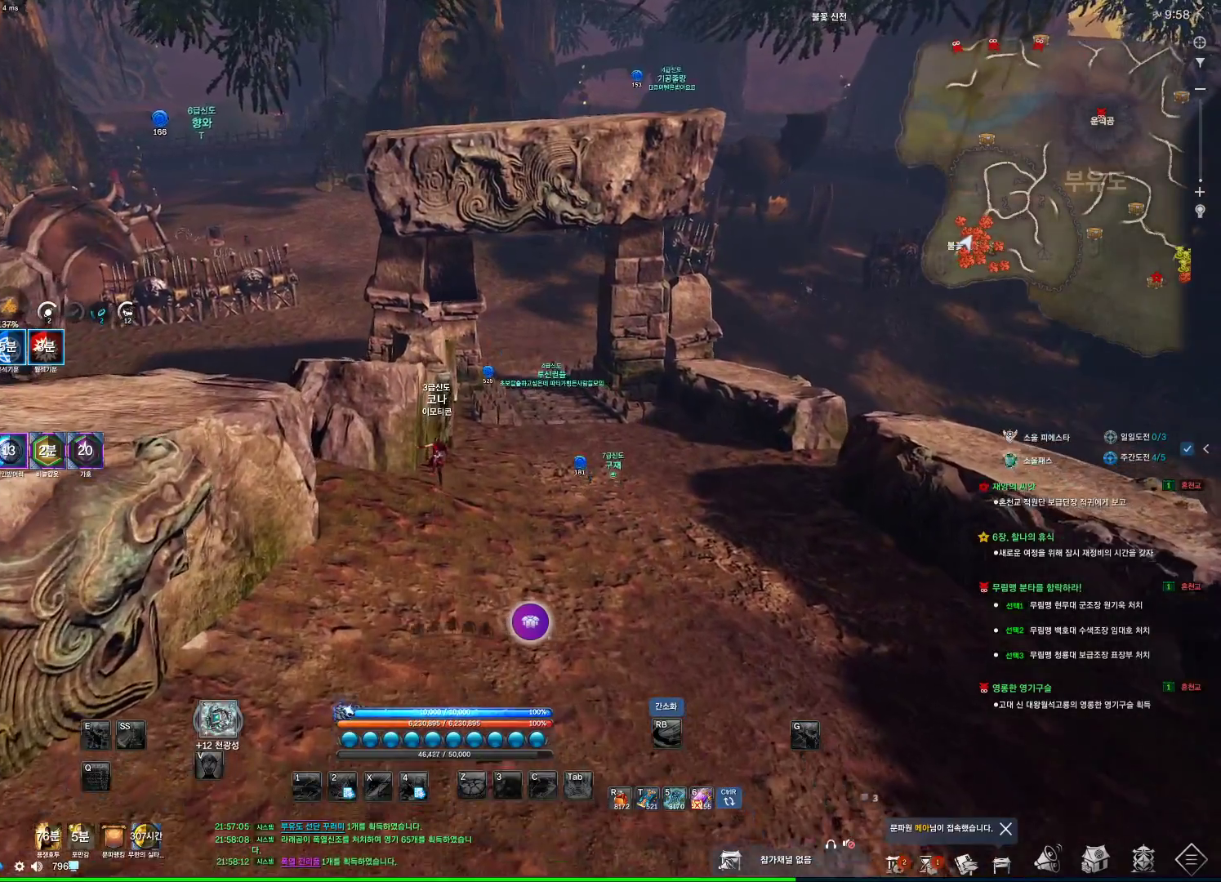
{"keys": ["d", "w"], "mouse": [], "events": [[266, "space", "down"], [433, "d", "down"], [433, "space", "up"], [500, "w", "down"]]}
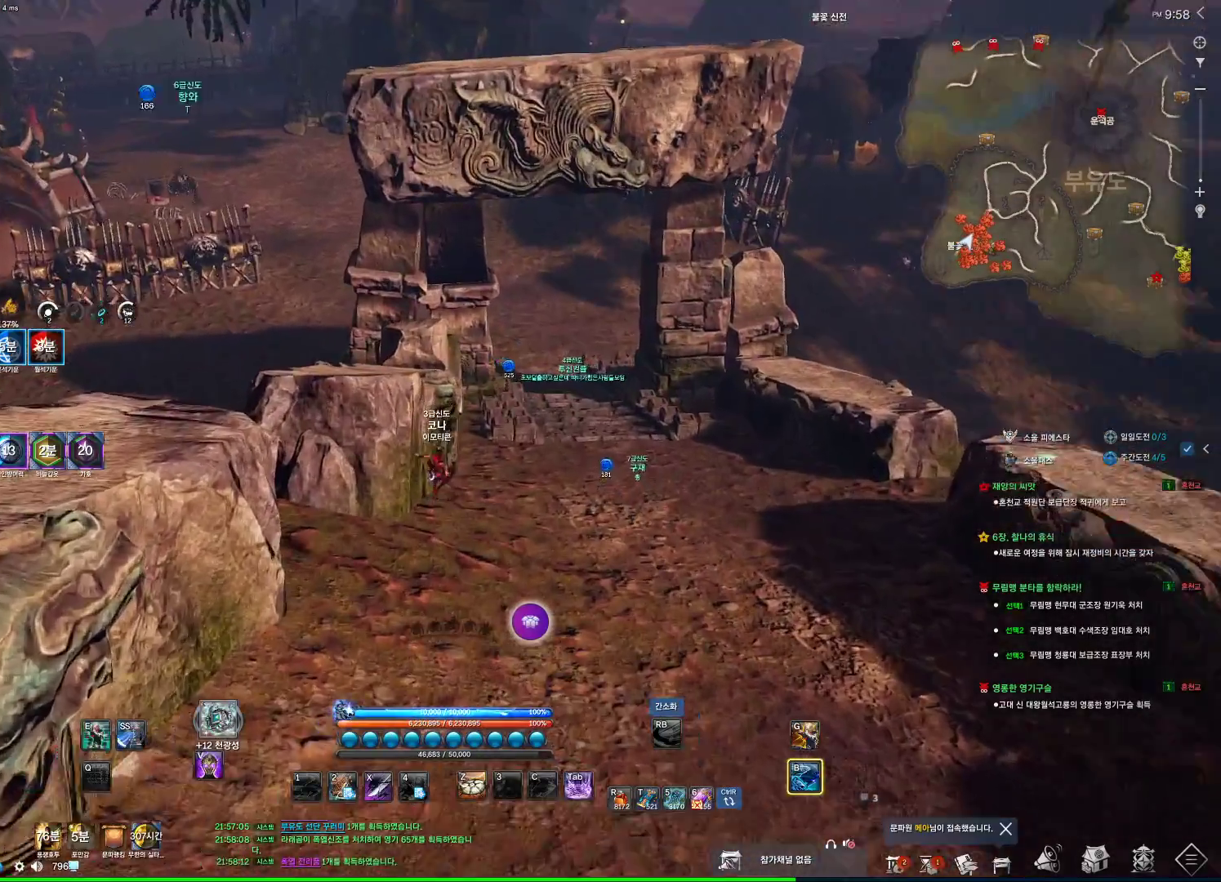
{"keys": ["d", "shift", "w"], "mouse": [], "events": [[433, "shift", "down"]]}
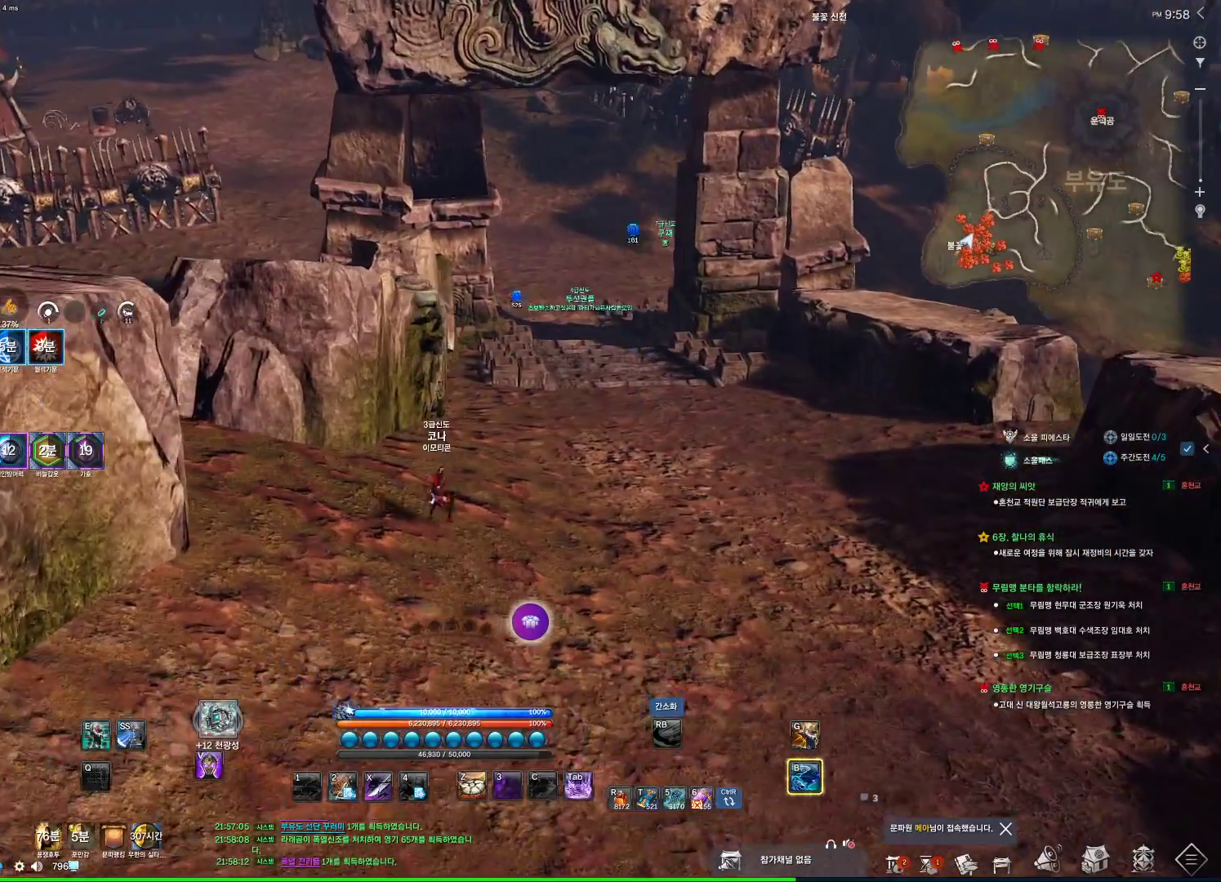
{"keys": ["w"], "mouse": [], "events": [[100, "shift", "up"], [300, "d", "up"]]}
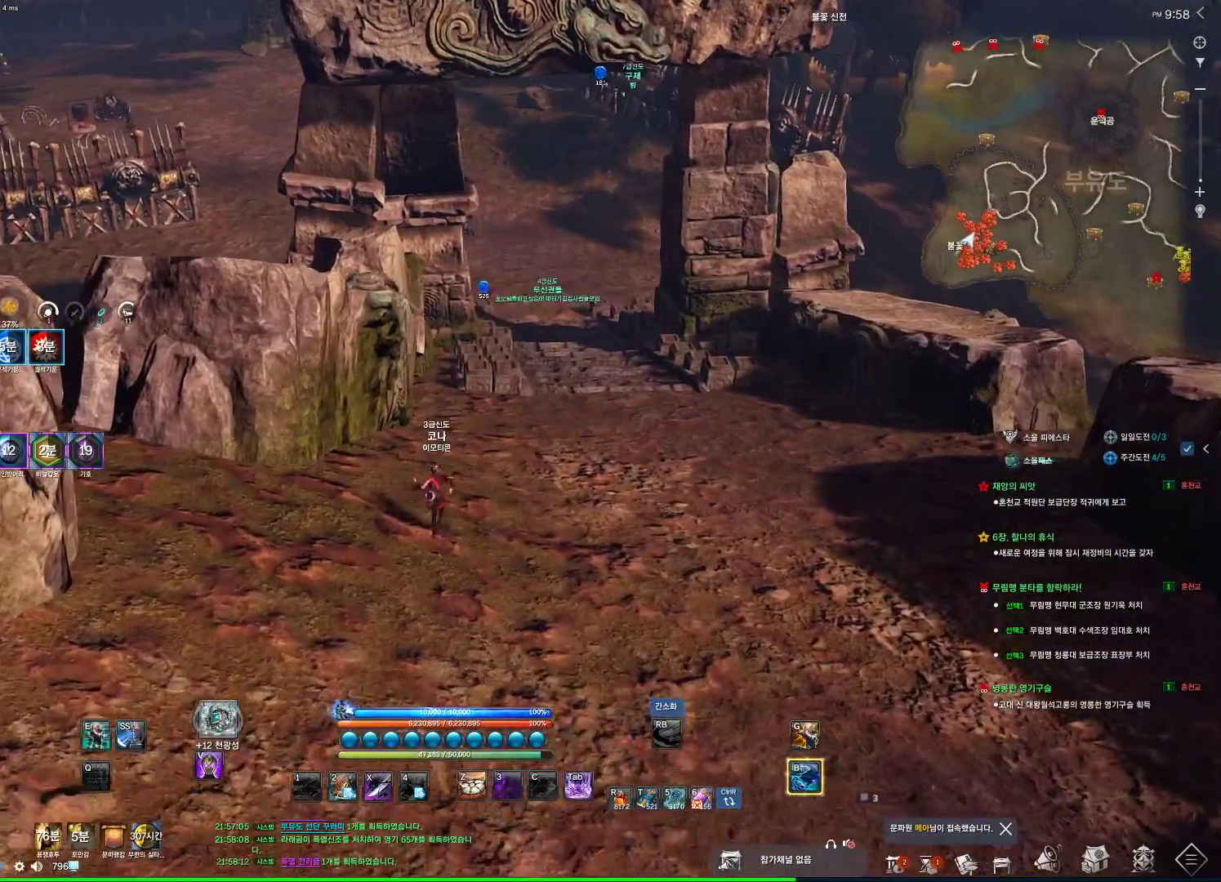
{"keys": ["space", "w"], "mouse": [], "events": [[166, "shift", "down"], [366, "shift", "up"], [466, "space", "down"]]}
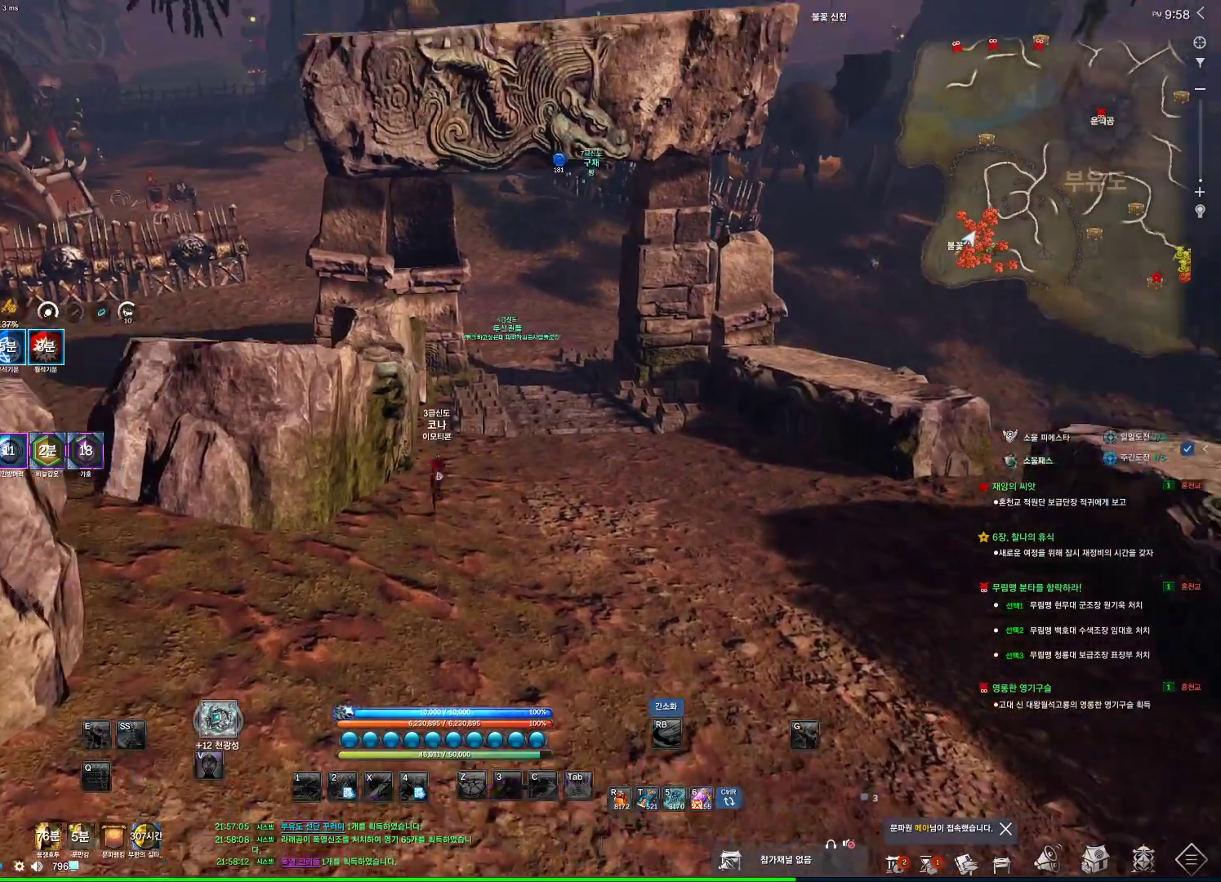
{"keys": ["a", "w"], "mouse": [], "events": [[133, "space", "up"], [200, "a", "down"], [366, "mouse_mb4", "down"], [433, "mouse_mb4", "up"], [466, "mouse_mb4", "down"], [500, "mouse_mb4", "up"]]}
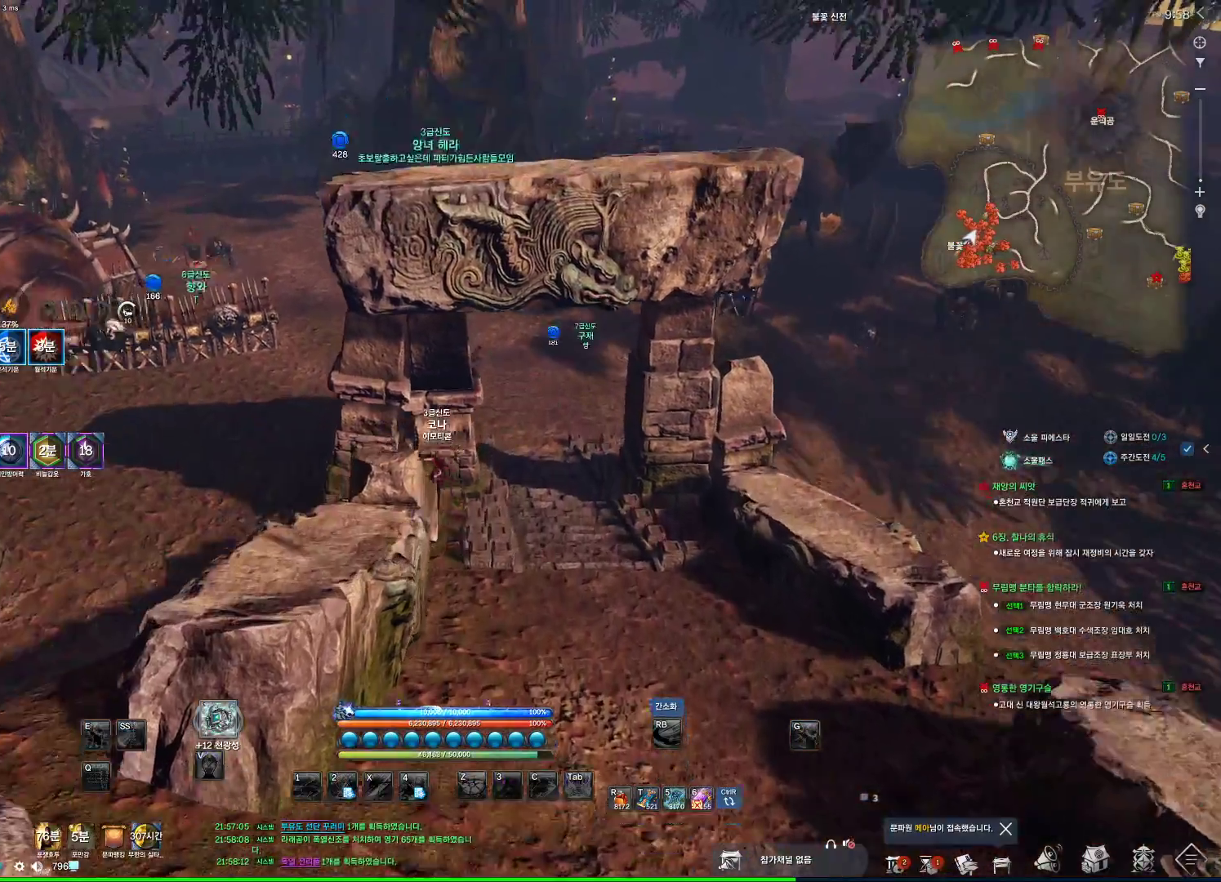
{"keys": ["a", "w"], "mouse": [], "events": [[200, "mouse_mb4", "down"], [233, "mouse_mb4", "up"], [400, "mouse_mb4", "down"], [433, "mouse_mb4", "up"]]}
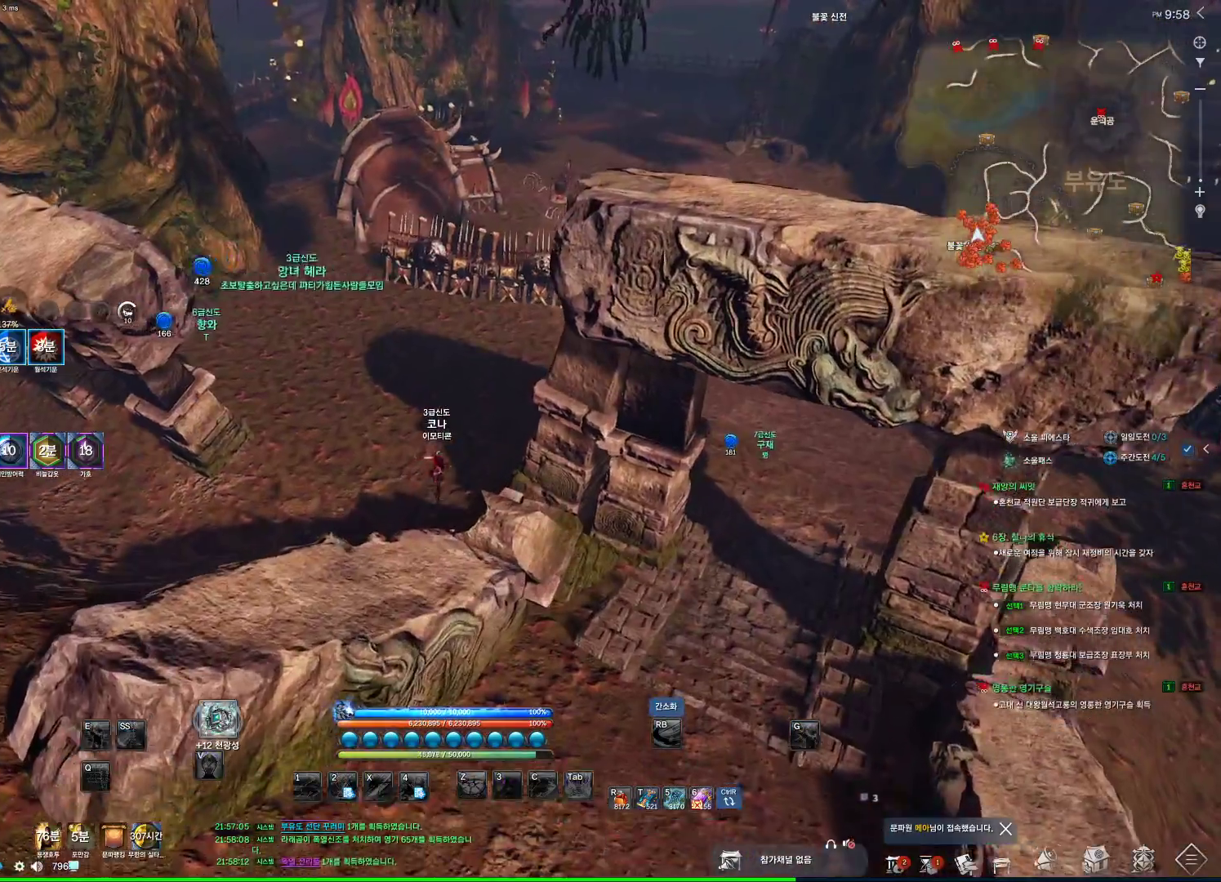
{"keys": ["a", "w"], "mouse": [], "events": []}
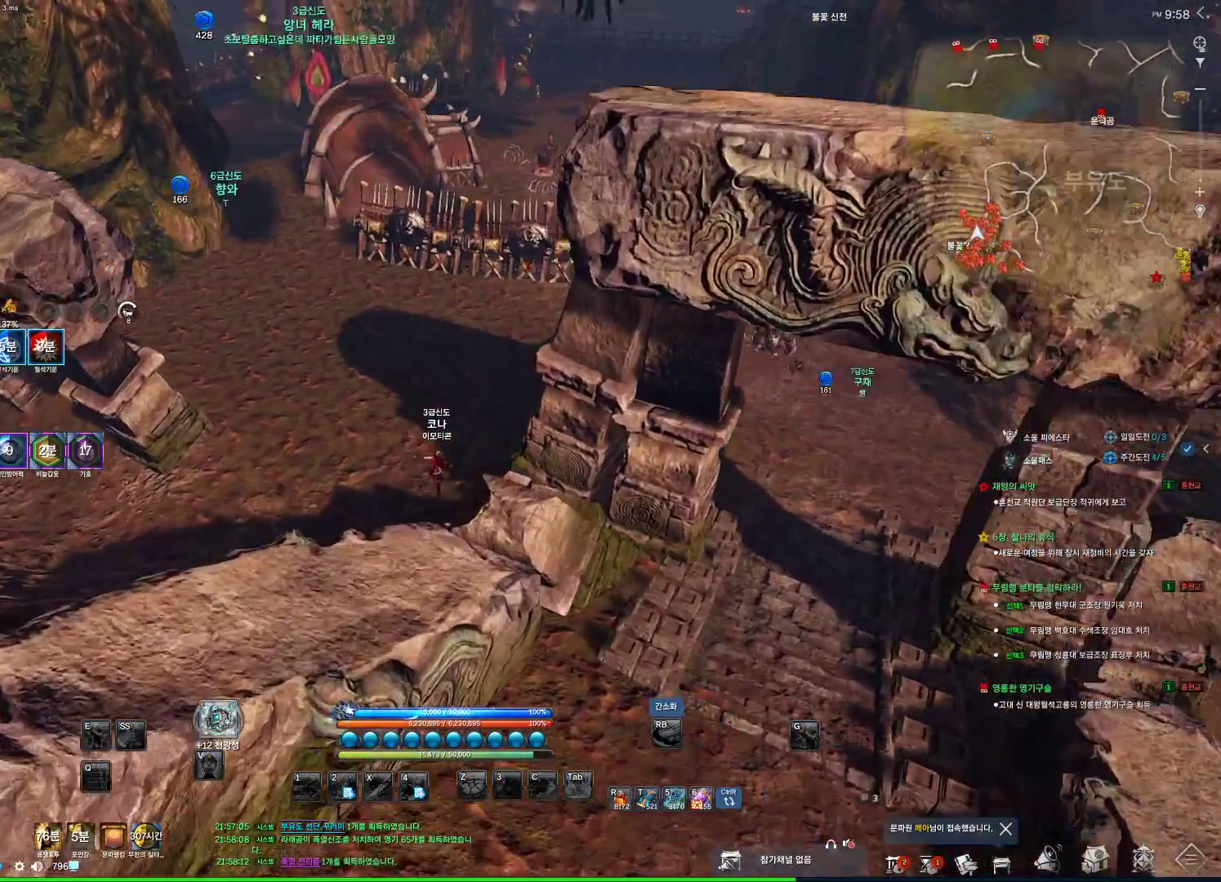
{"keys": ["w"], "mouse": [], "events": [[33, "a", "up"], [233, "space", "down"], [366, "space", "up"]]}
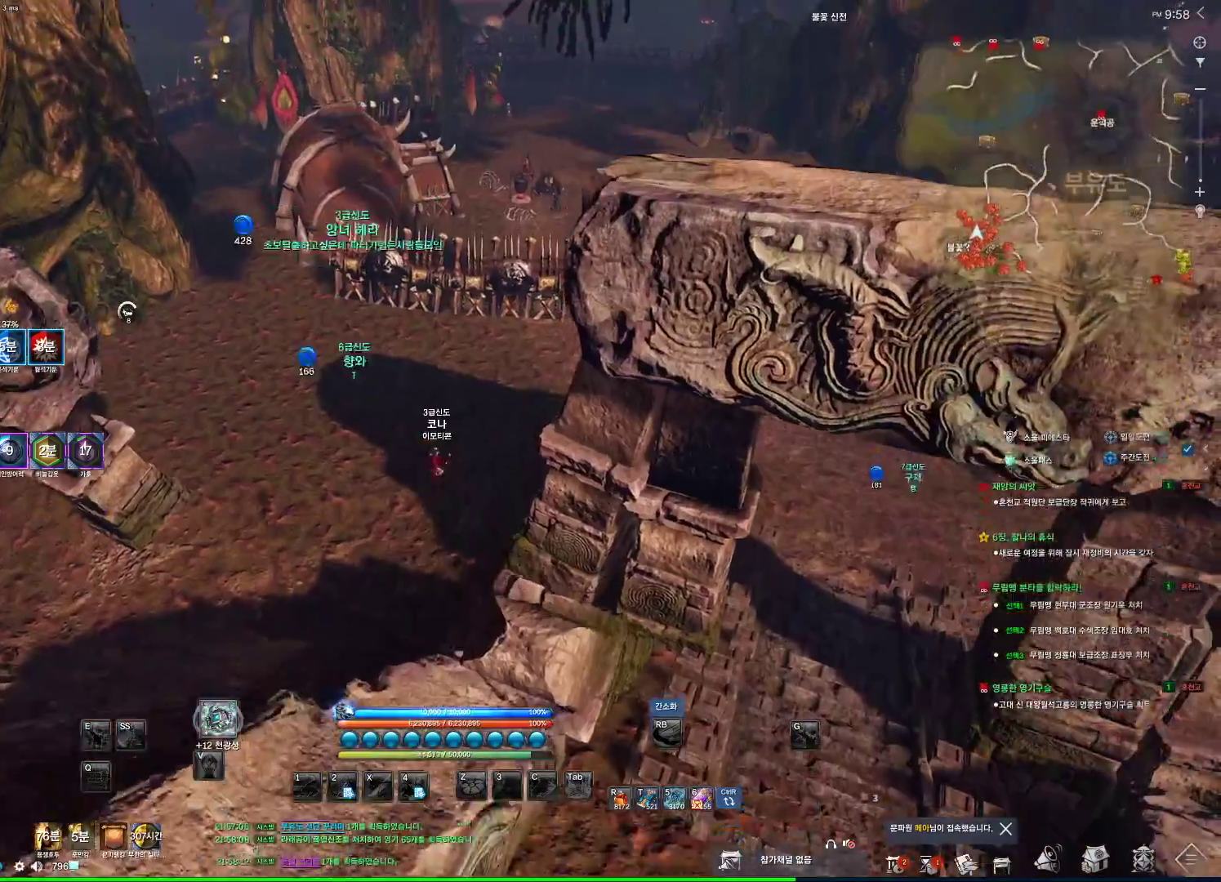
{"keys": ["w"], "mouse": [], "events": []}
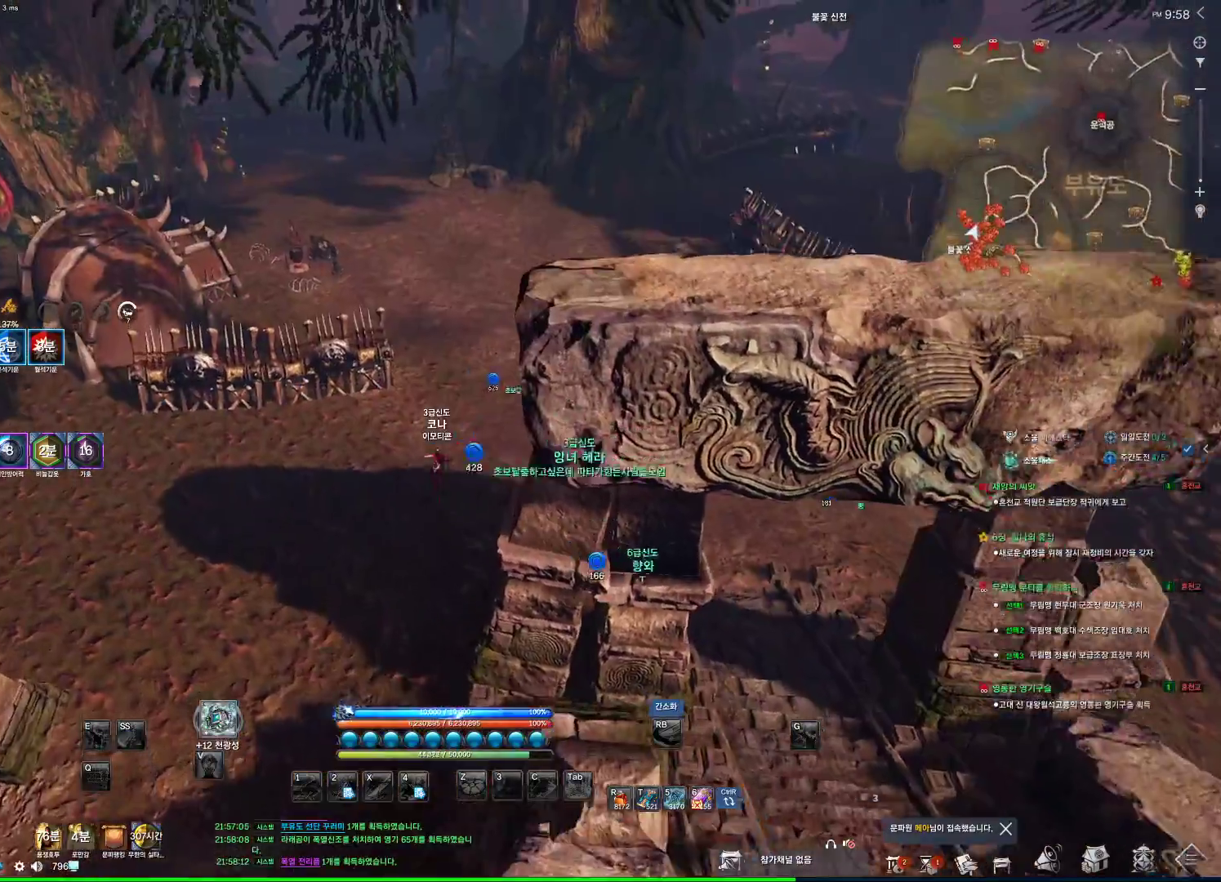
{"keys": ["alt", "w"], "mouse": [], "events": [[33, "mouse_mb4", "down"], [66, "mouse_mb4", "up"], [166, "mouse_mb4", "down"], [233, "alt", "down"], [233, "mouse_mb4", "up"], [266, "mouse_mb4", "down"], [366, "mouse_mb4", "up"], [400, "mouse_mb4", "down"], [433, "mouse_mb4", "up"]]}
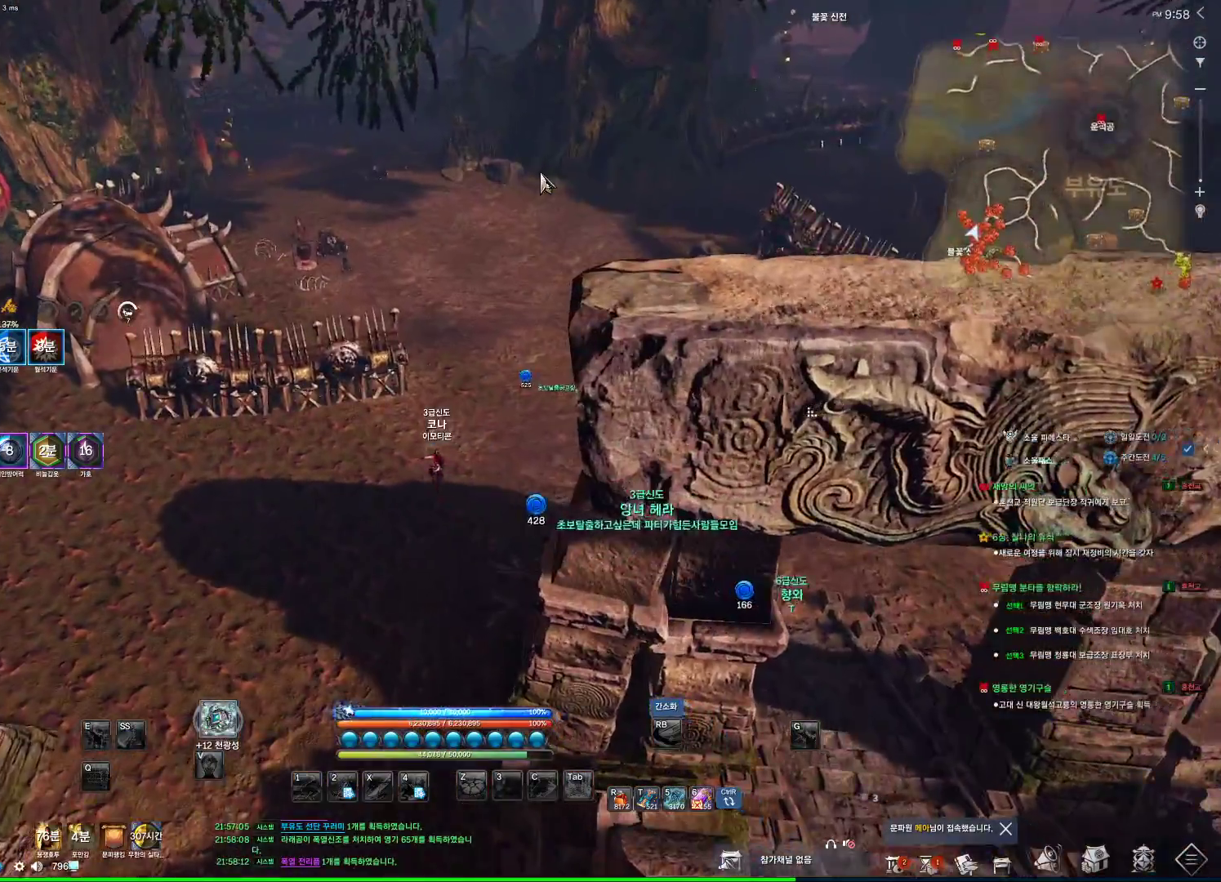
{"keys": ["alt", "d", "w"], "mouse": ["left", "right"], "events": [[333, "d", "down"], [400, "mouse_left", "down"], [400, "mouse_right", "down"]]}
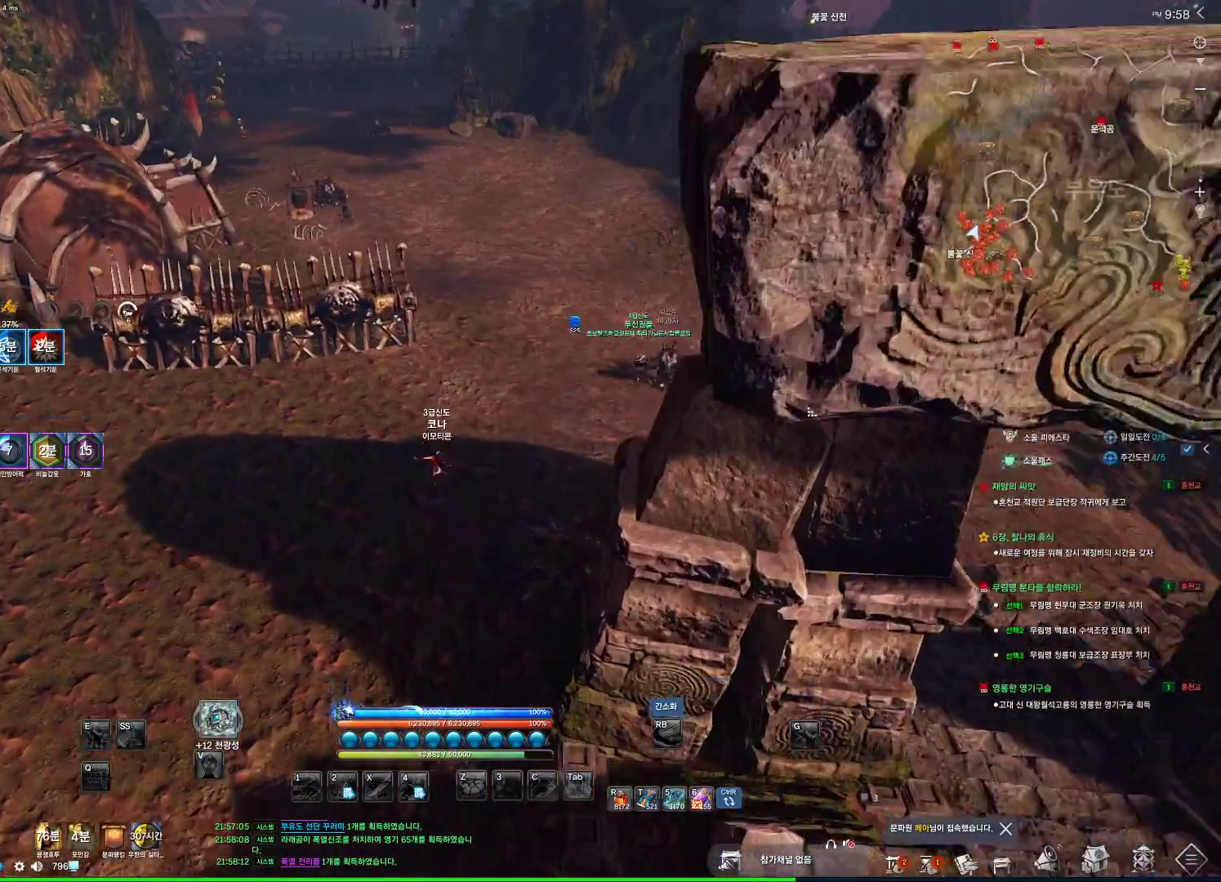
{"keys": ["w"], "mouse": [], "events": [[66, "mouse_left", "up"], [66, "mouse_right", "up"], [133, "mouse_left", "down"], [133, "mouse_right", "down"], [233, "mouse_left", "up"], [300, "d", "up"], [300, "mouse_right", "up"], [400, "alt", "up"]]}
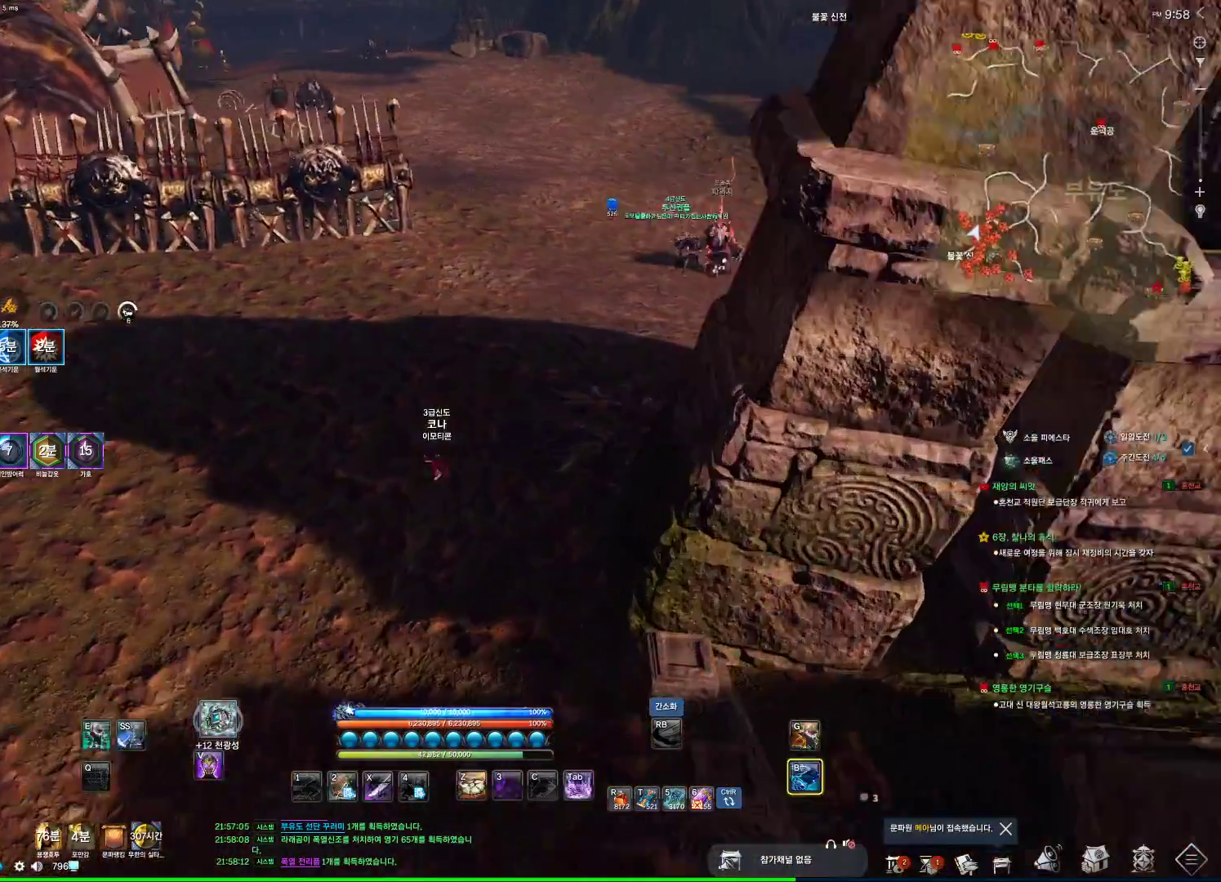
{"keys": ["d", "w"], "mouse": [], "events": [[100, "space", "down"], [266, "d", "down"], [300, "space", "up"]]}
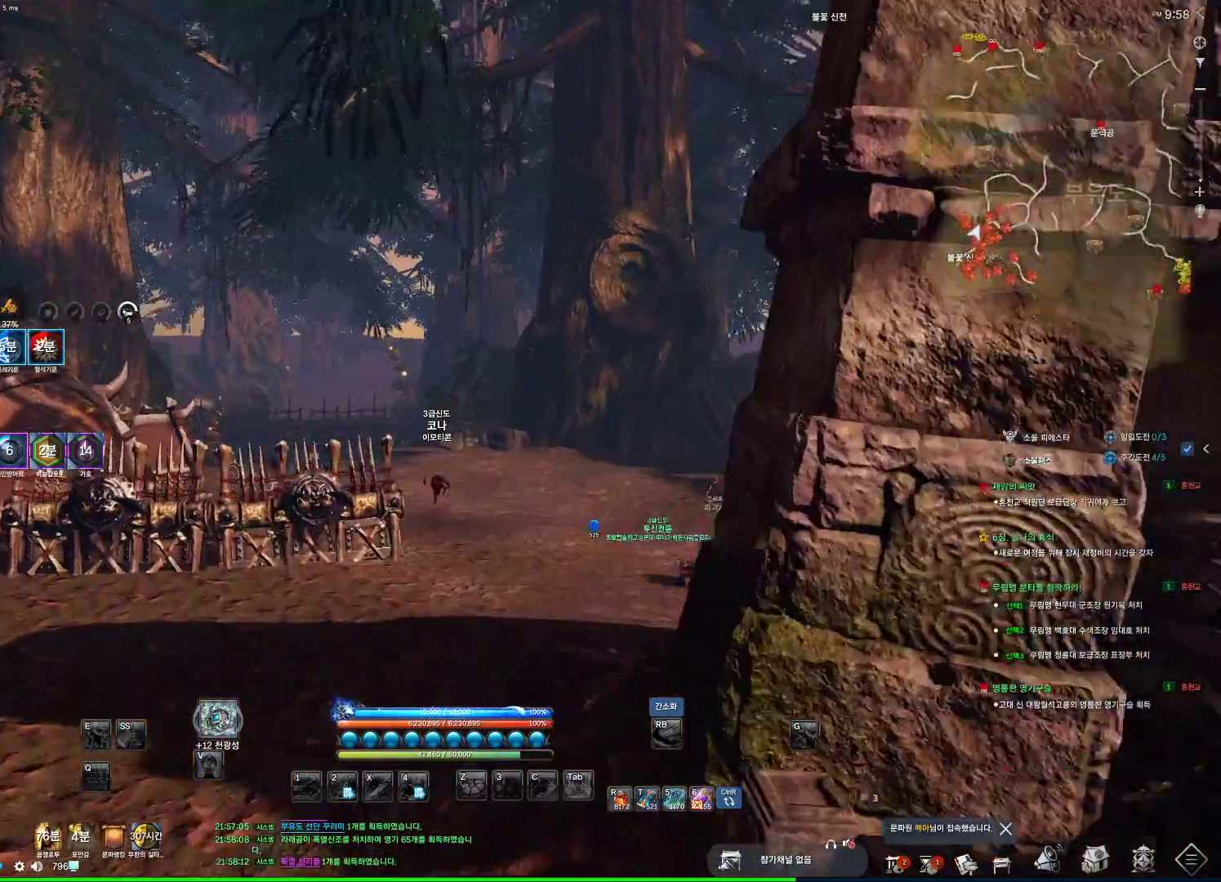
{"keys": ["alt", "w"], "mouse": ["left", "right"], "events": [[100, "d", "up"], [233, "alt", "down"], [466, "mouse_left", "down"], [500, "mouse_right", "down"]]}
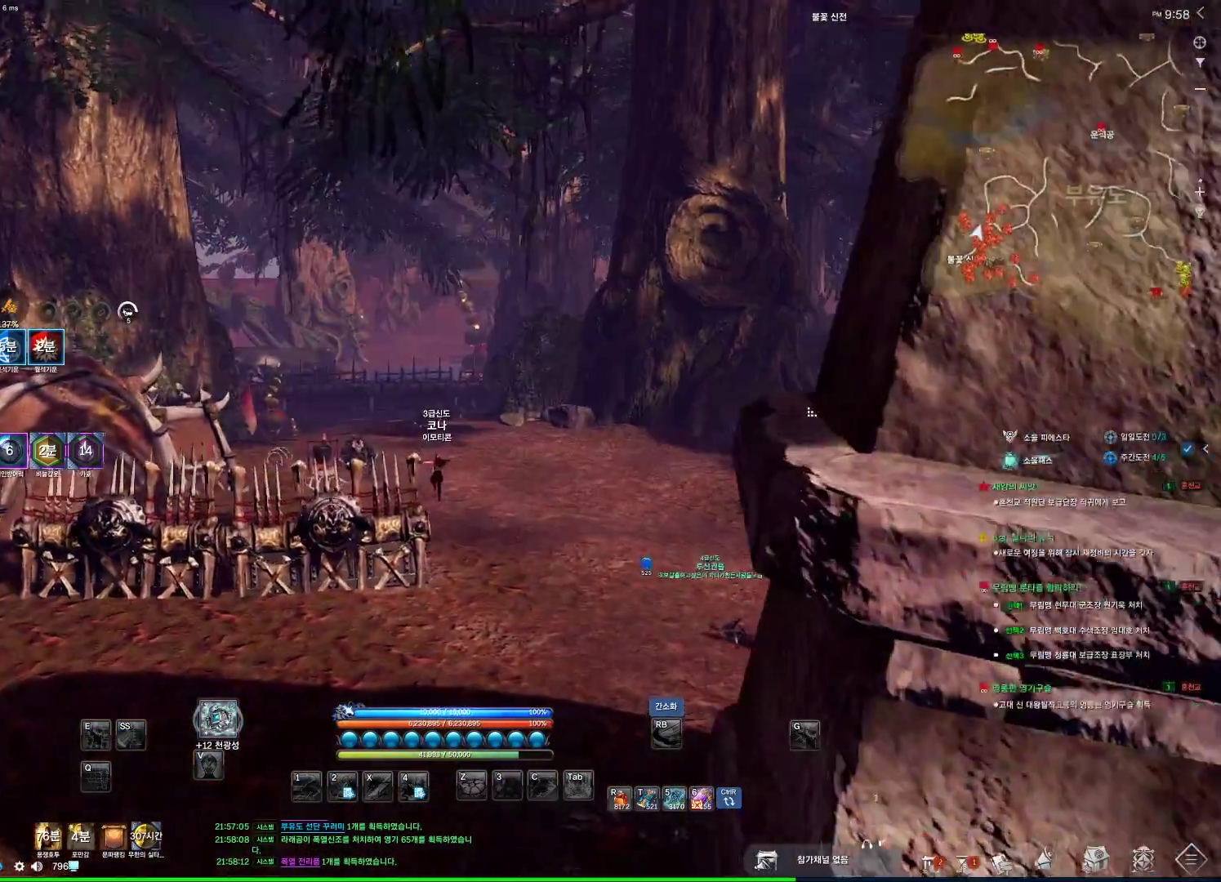
{"keys": ["w"], "mouse": [], "events": [[66, "mouse_left", "up"], [66, "mouse_right", "up"], [200, "mouse_left", "down"], [200, "mouse_right", "down"], [333, "mouse_left", "up"], [333, "mouse_right", "up"], [466, "alt", "up"]]}
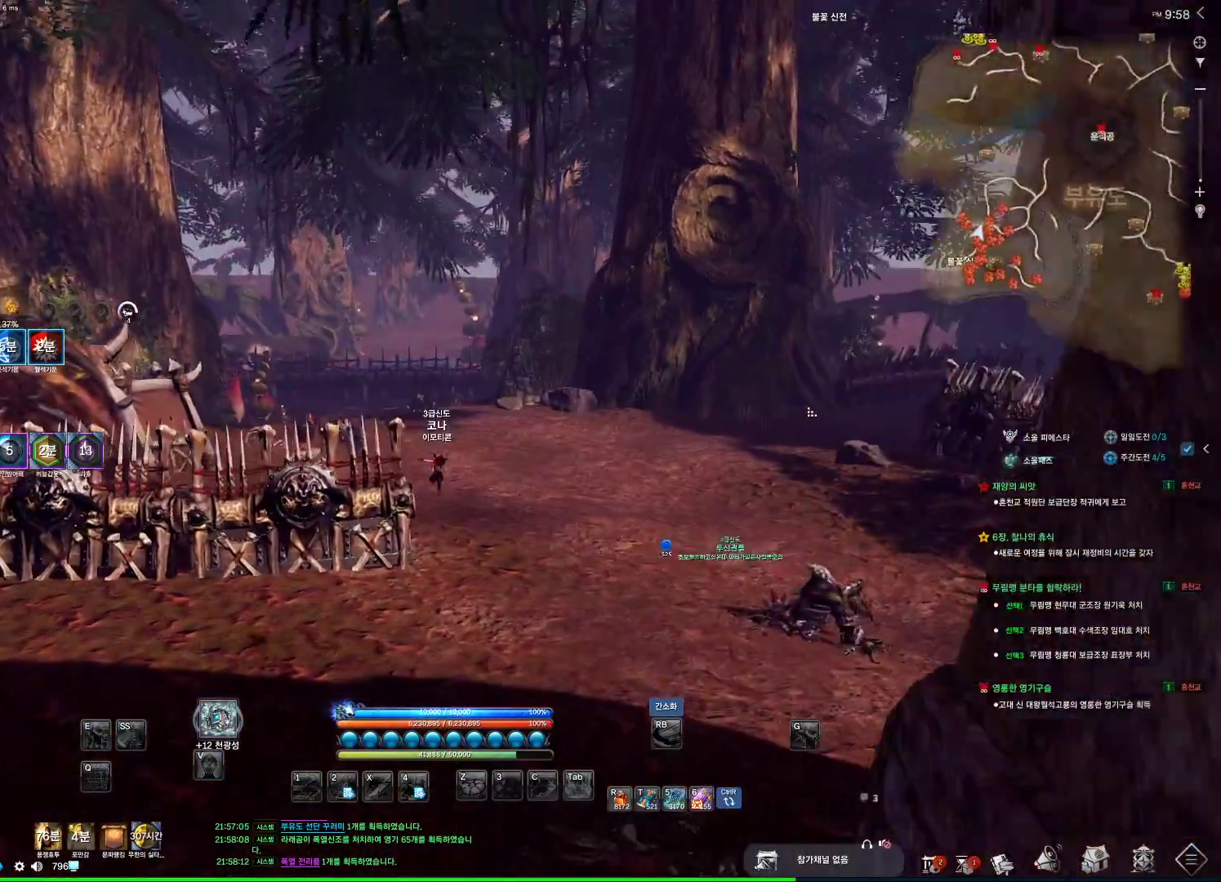
{"keys": ["w"], "mouse": [], "events": []}
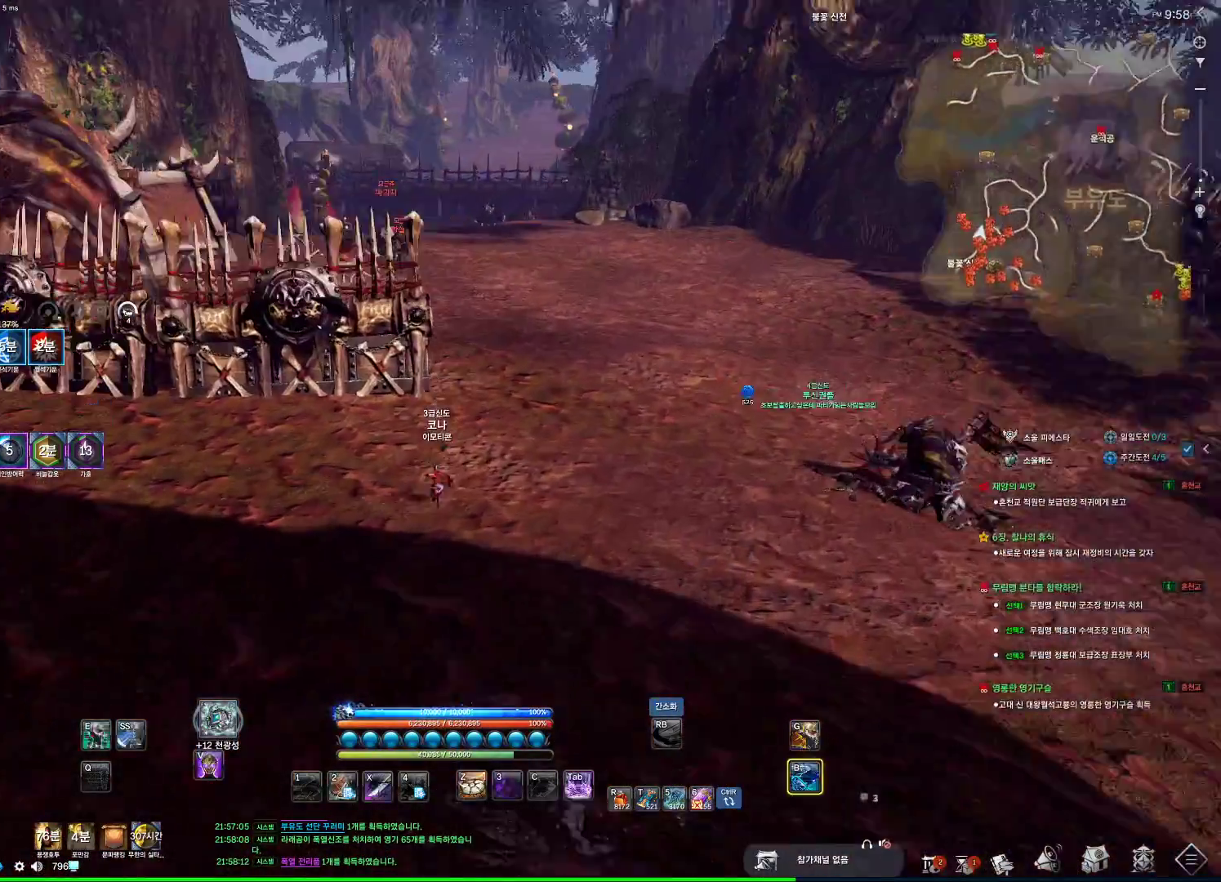
{"keys": ["a", "w"], "mouse": [], "events": [[33, "d", "down"], [200, "space", "down"], [233, "d", "up"], [366, "a", "down"], [366, "space", "up"]]}
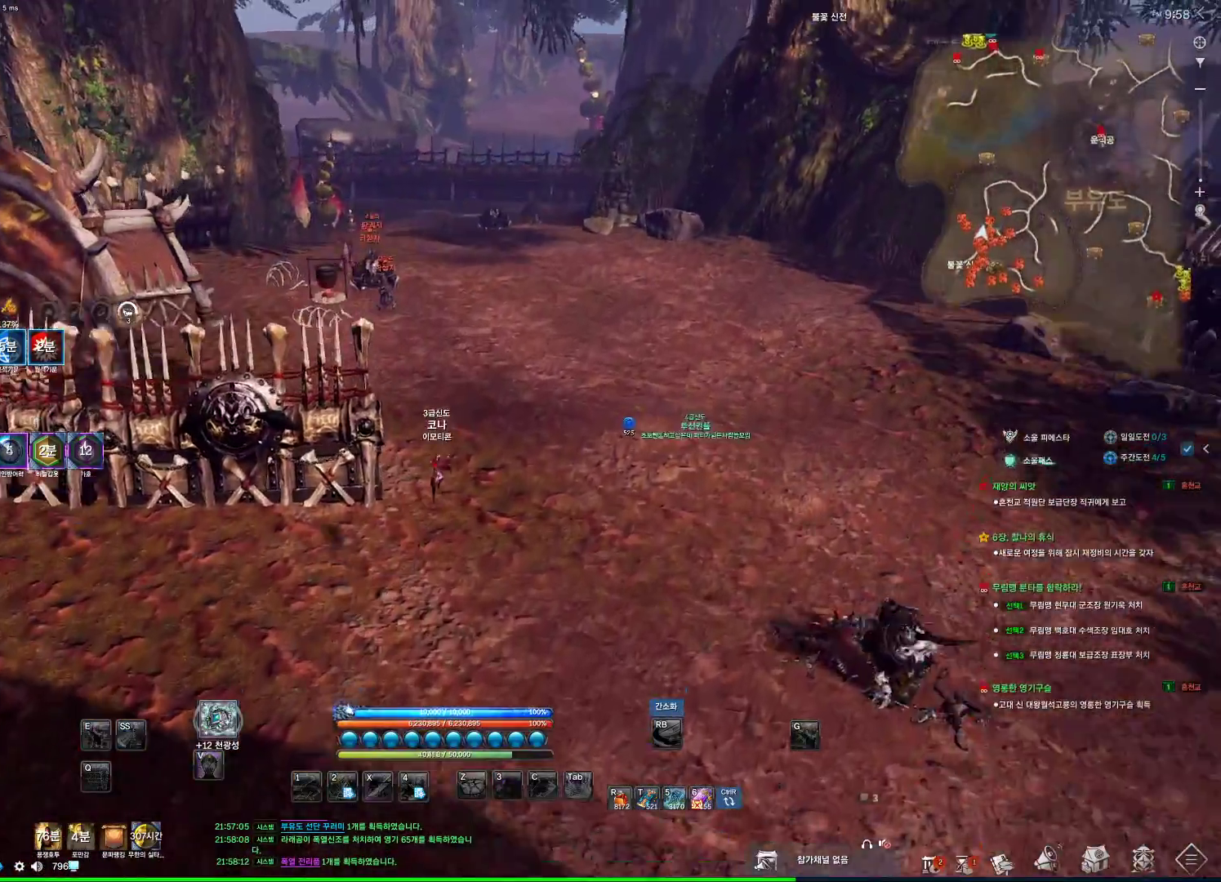
{"keys": ["w"], "mouse": [], "events": [[333, "a", "up"]]}